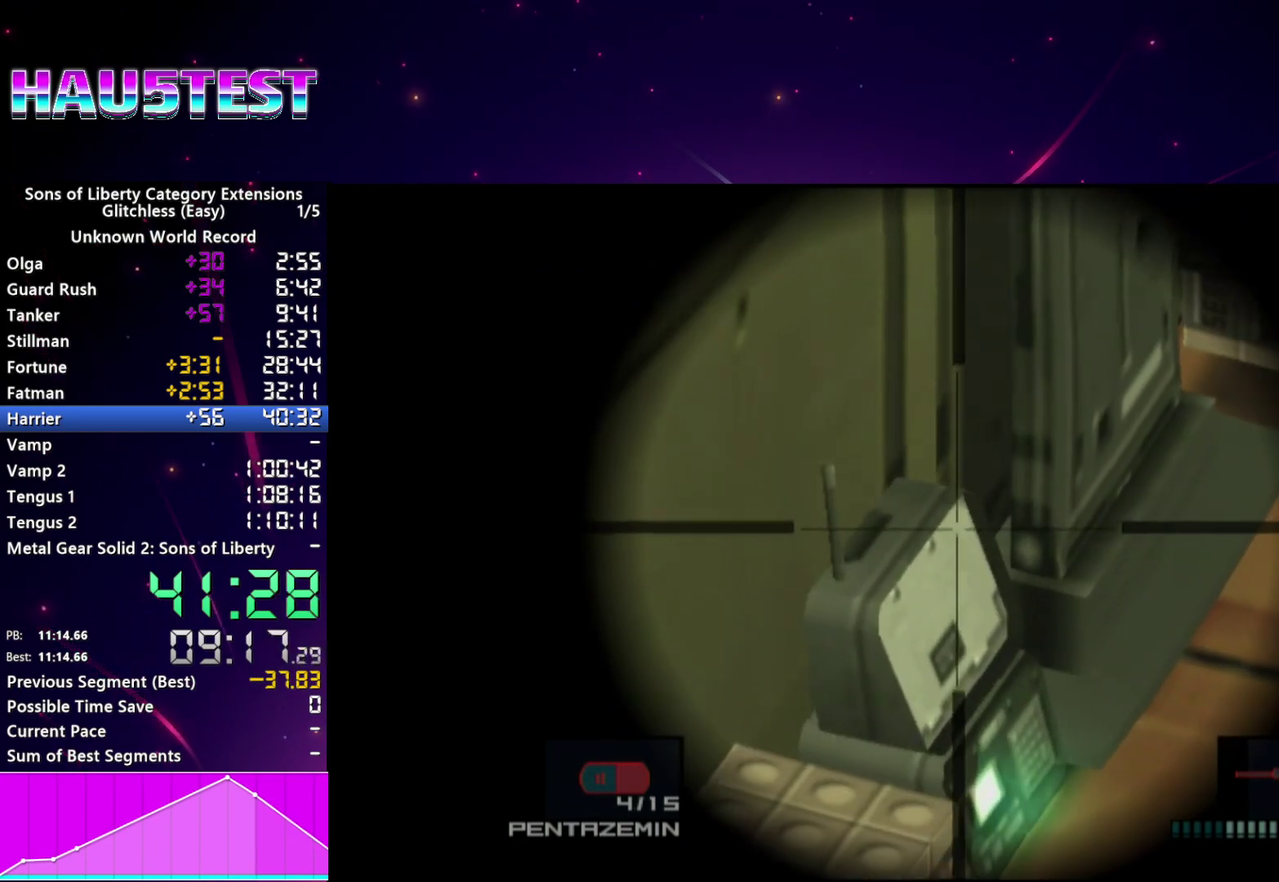
Gameplay with a controller (PlayStation layout); each line is a JSON object with the inputs held at the frame after it. "events" lists button and stick changes between this image and that frame as [ms after this image, input, new state], when the widget could be followed in between. This overlay highlights the sticks when they move; stick clicks (L3 R3) are not distinguishable. Not read: L3 R3.
{"buttons": [], "left_stick": "center", "right_stick": "center"}
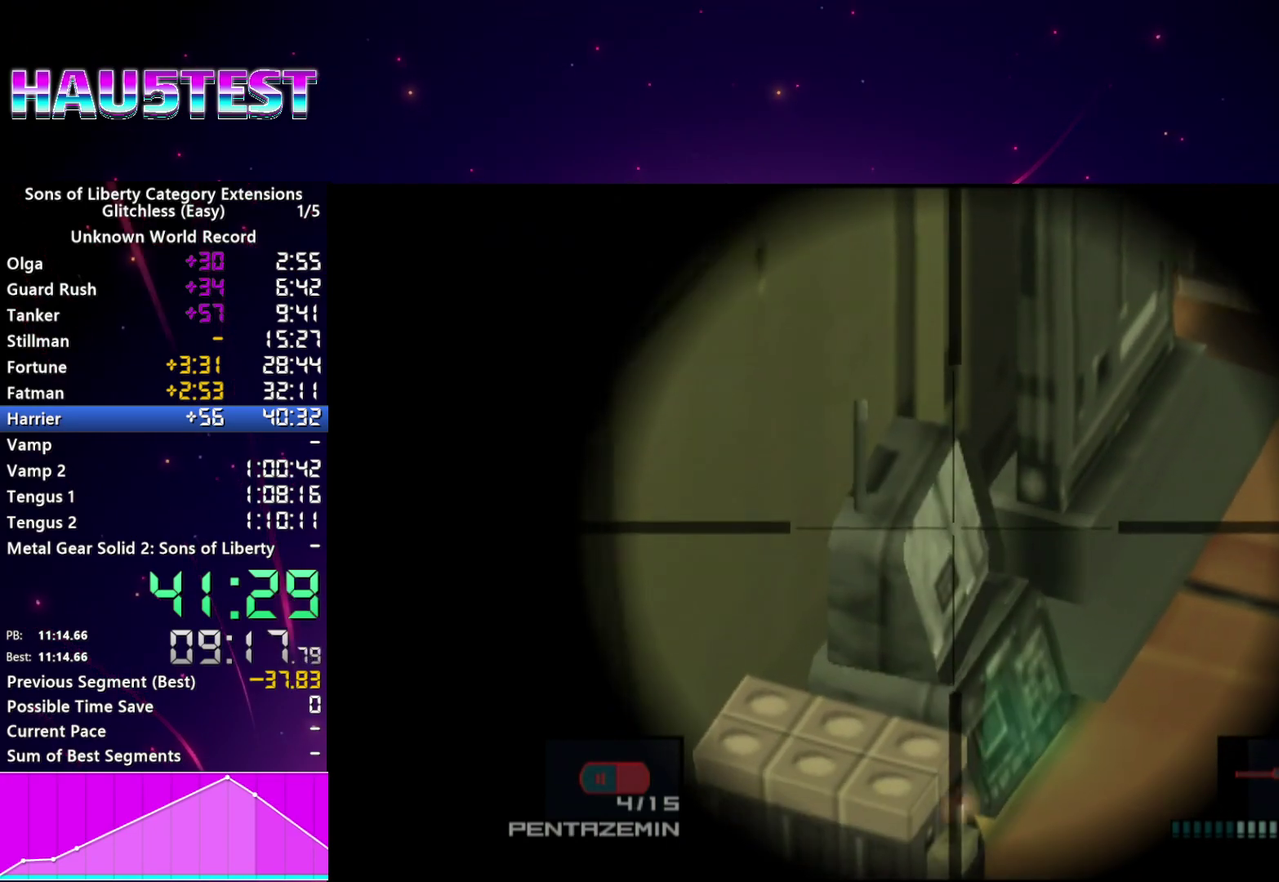
{"buttons": [], "left_stick": "center", "right_stick": "center"}
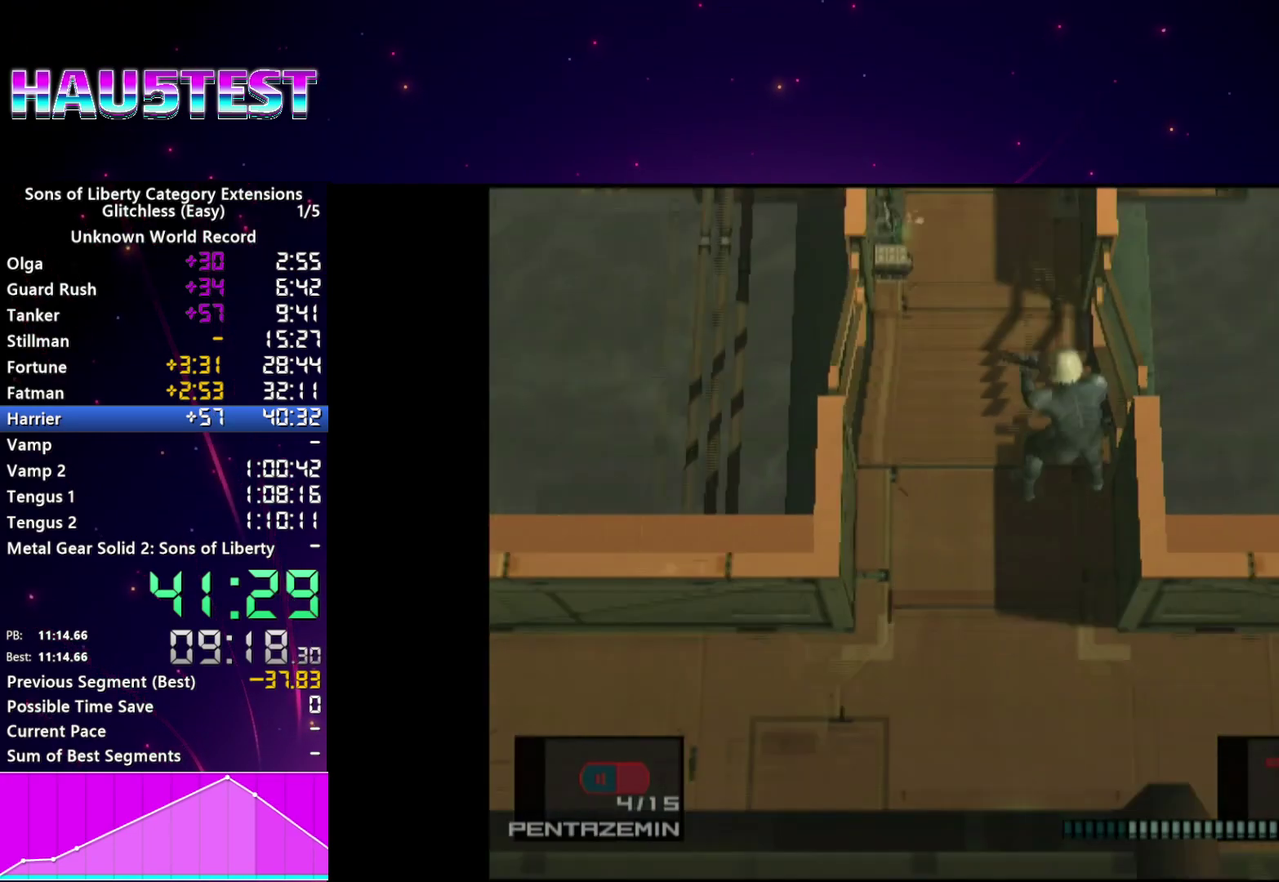
{"buttons": [], "left_stick": "center", "right_stick": "center", "events": [[400, "R2", "down"], [460, "R2", "up"]]}
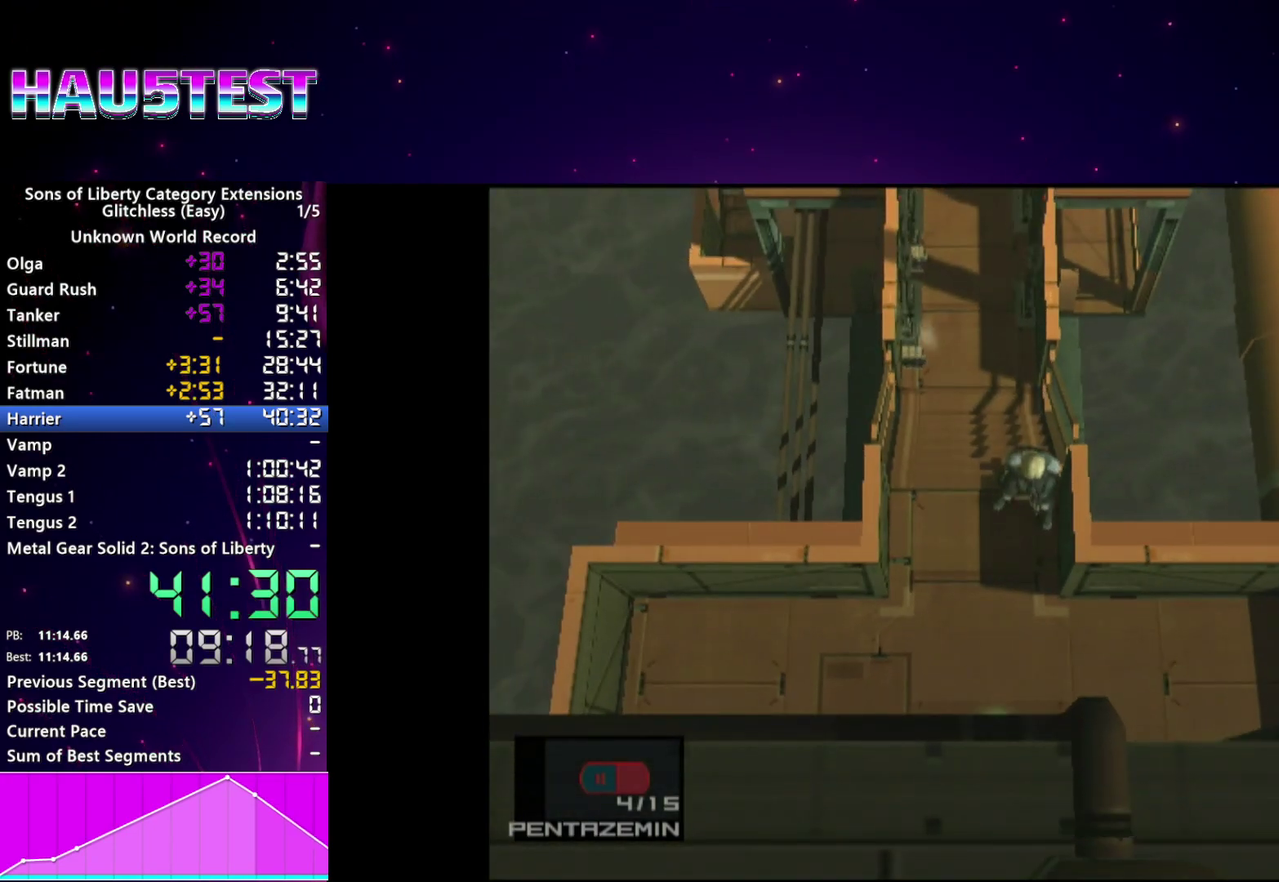
{"buttons": [], "left_stick": "up", "right_stick": "center", "events": [[120, "left_stick", "down"], [260, "left_stick", "up"]]}
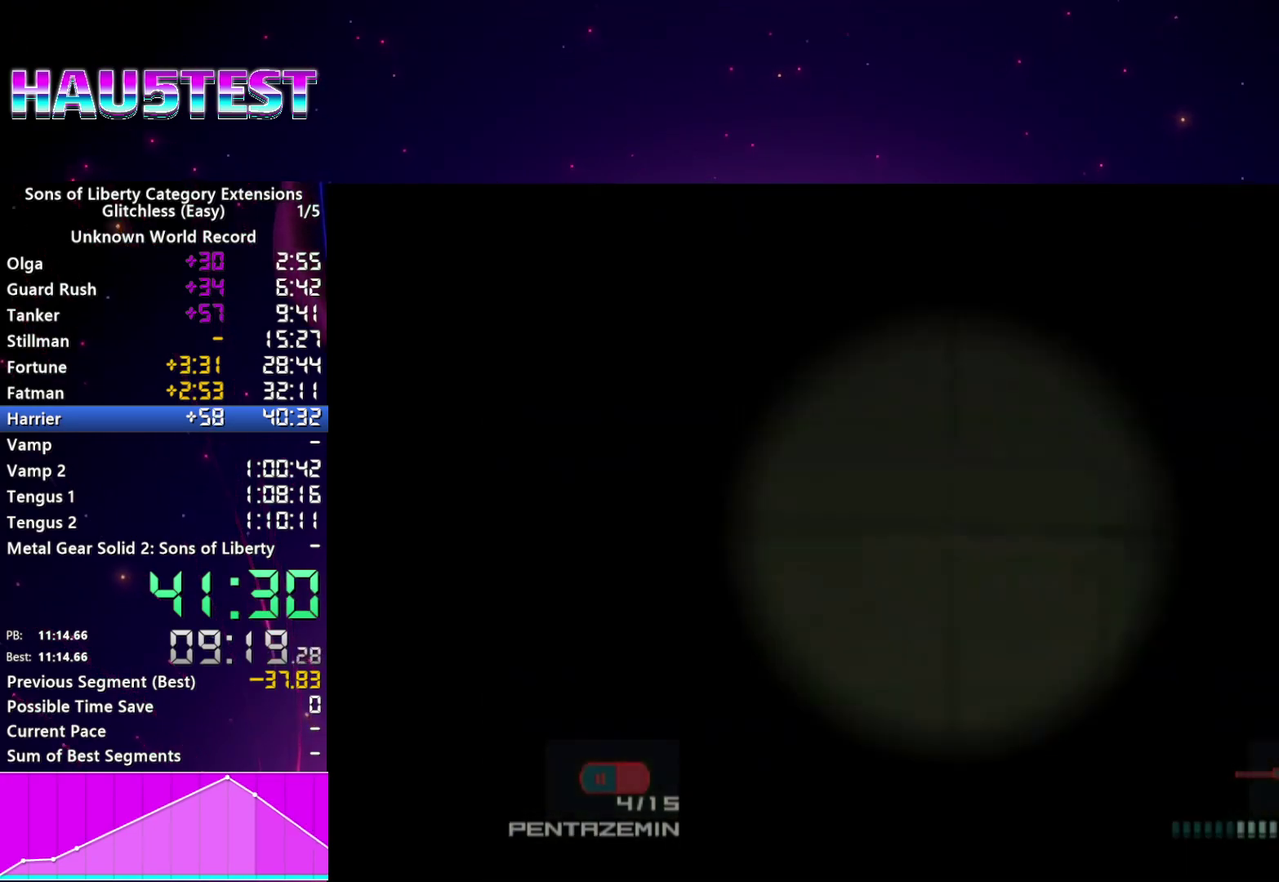
{"buttons": [], "left_stick": "down-right", "right_stick": "center", "events": [[140, "left_stick", "center"], [360, "left_stick", "down-right"]]}